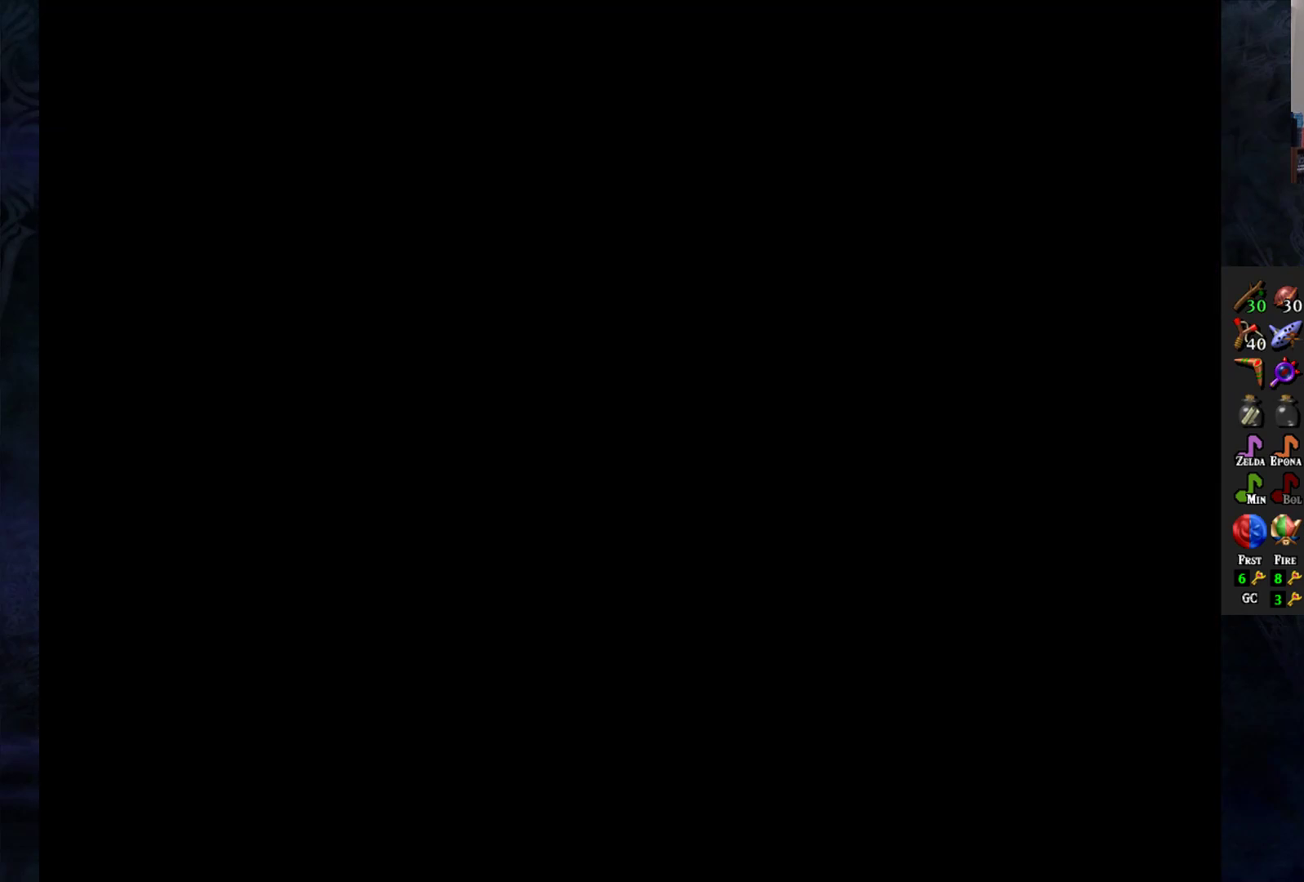
Gameplay with a controller (PlayStation layout); each line is a JSON object with the inputs held at the frame after it. "events" lists button and stick changes between this image and that frame as [ms after this image, input, new state], when the widget could be followed in between.
{"buttons": [], "left_stick": "center", "right_stick": "center", "events": []}
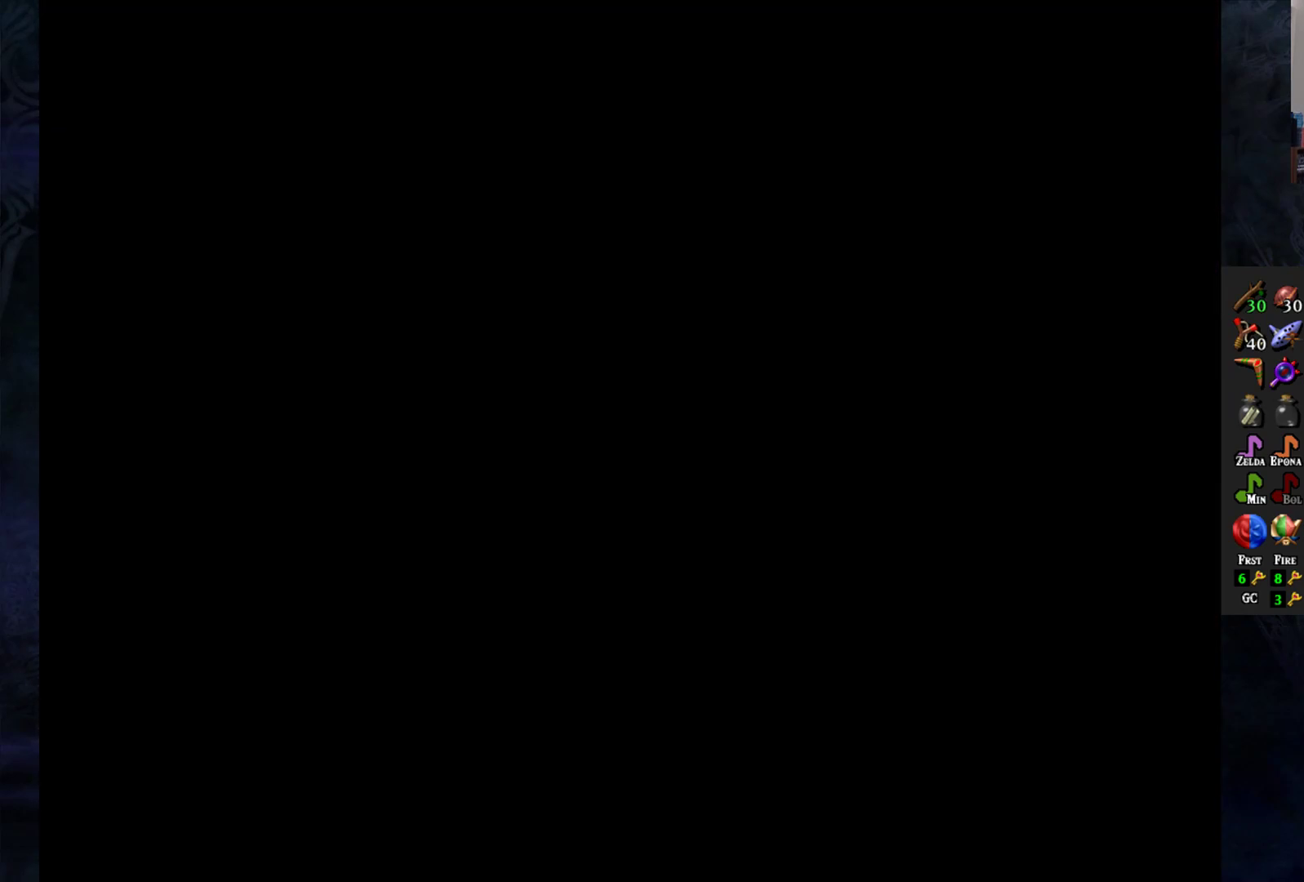
{"buttons": [], "left_stick": "center", "right_stick": "center", "events": []}
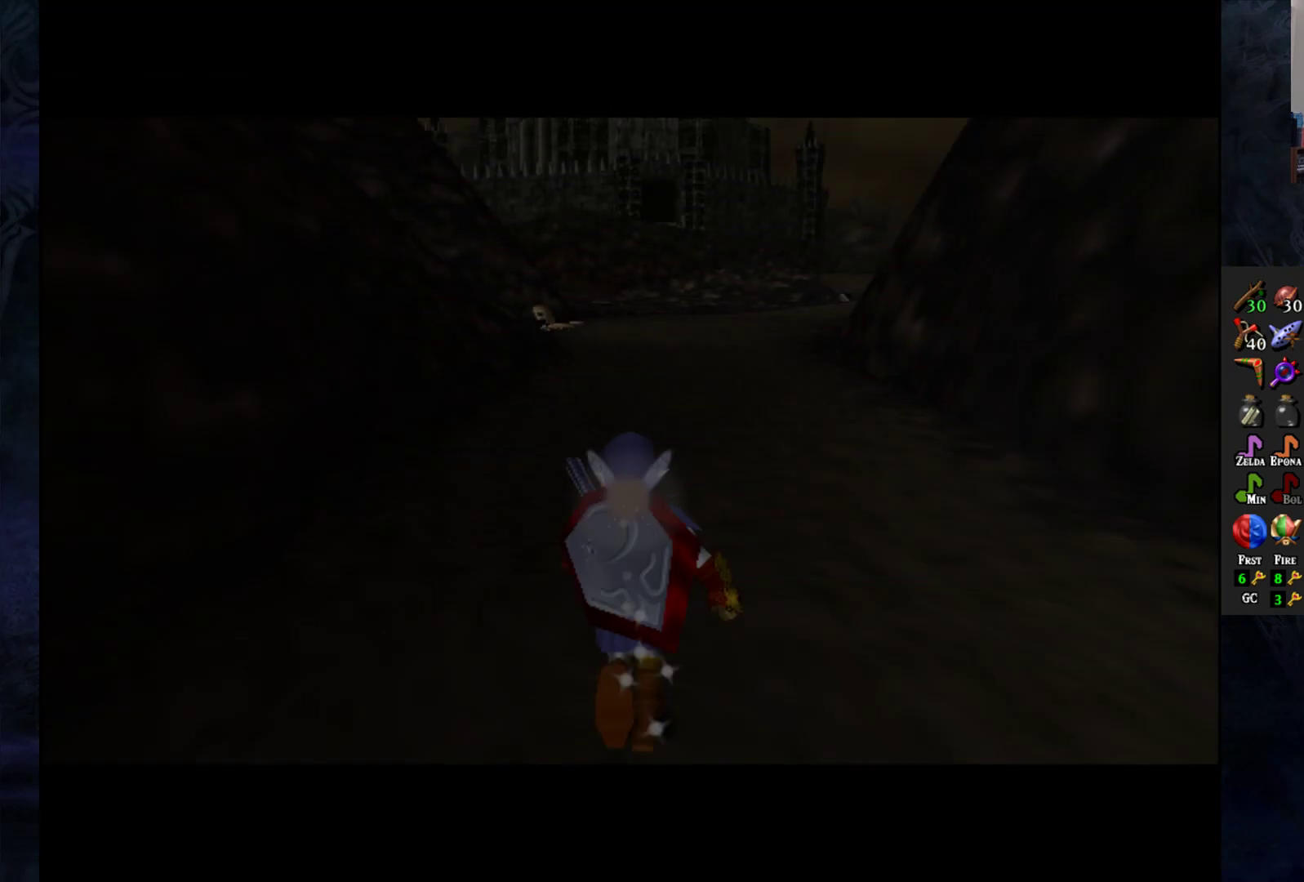
{"buttons": [], "left_stick": "up", "right_stick": "center", "events": [[150, "left_stick", "up"]]}
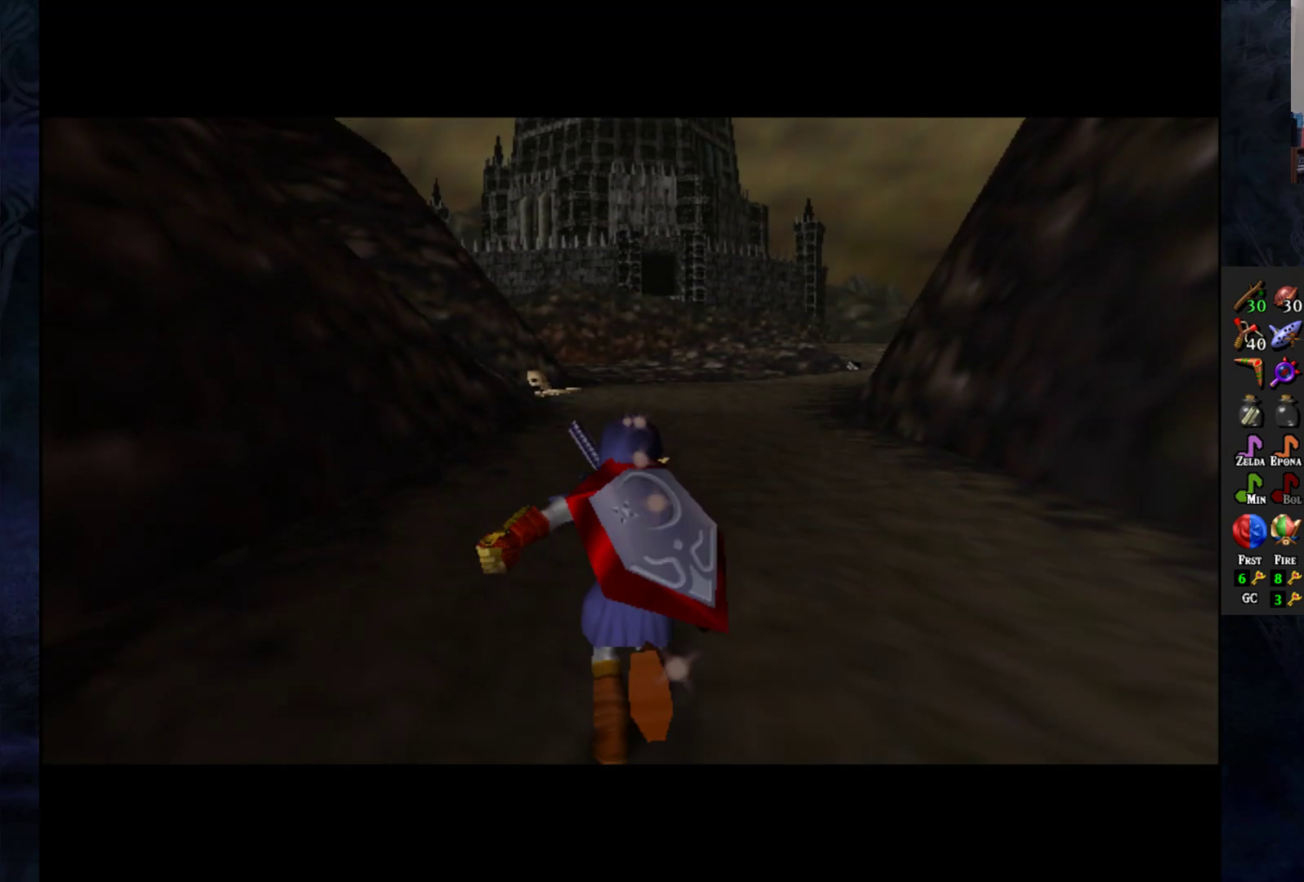
{"buttons": [], "left_stick": "up", "right_stick": "center", "events": []}
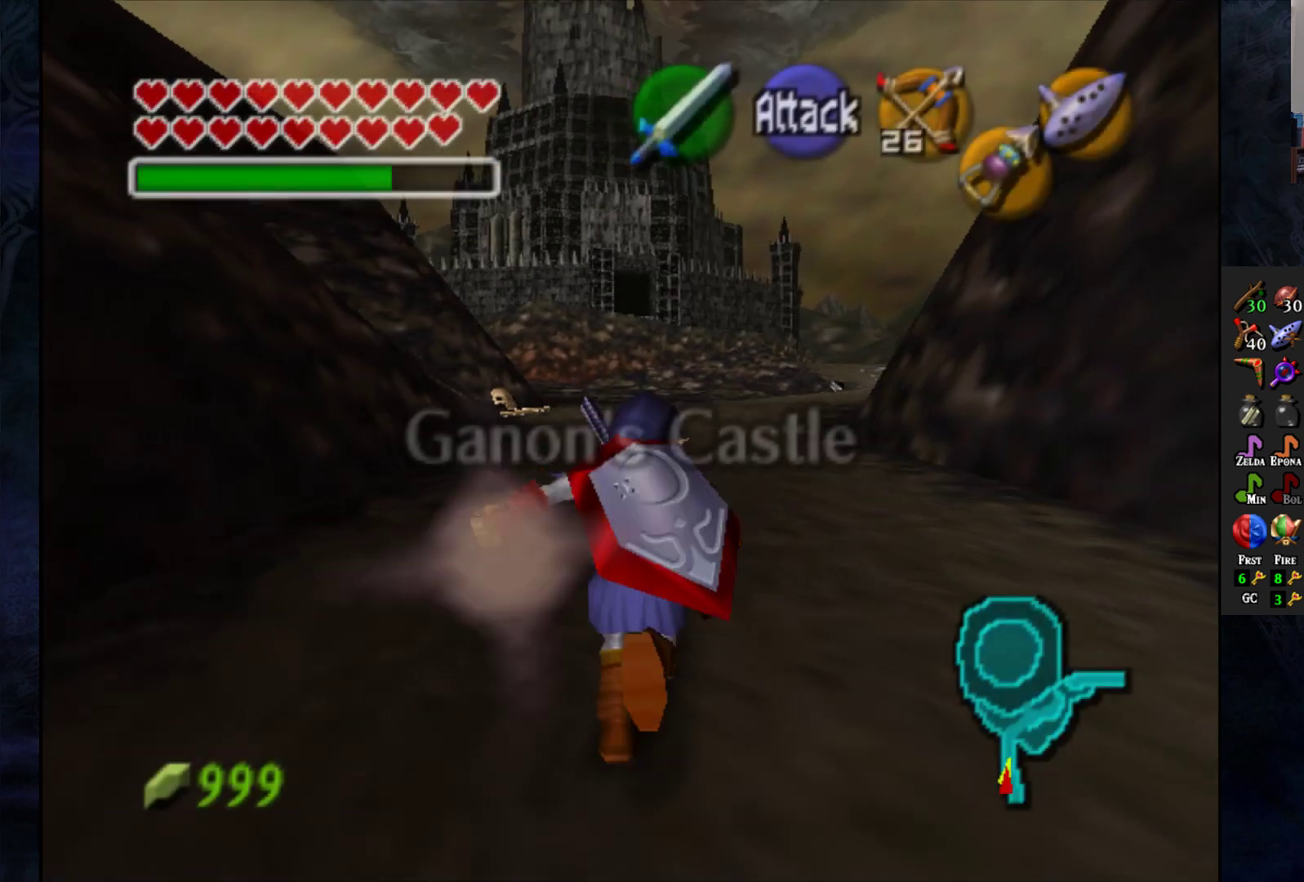
{"buttons": [], "left_stick": "up", "right_stick": "center", "events": []}
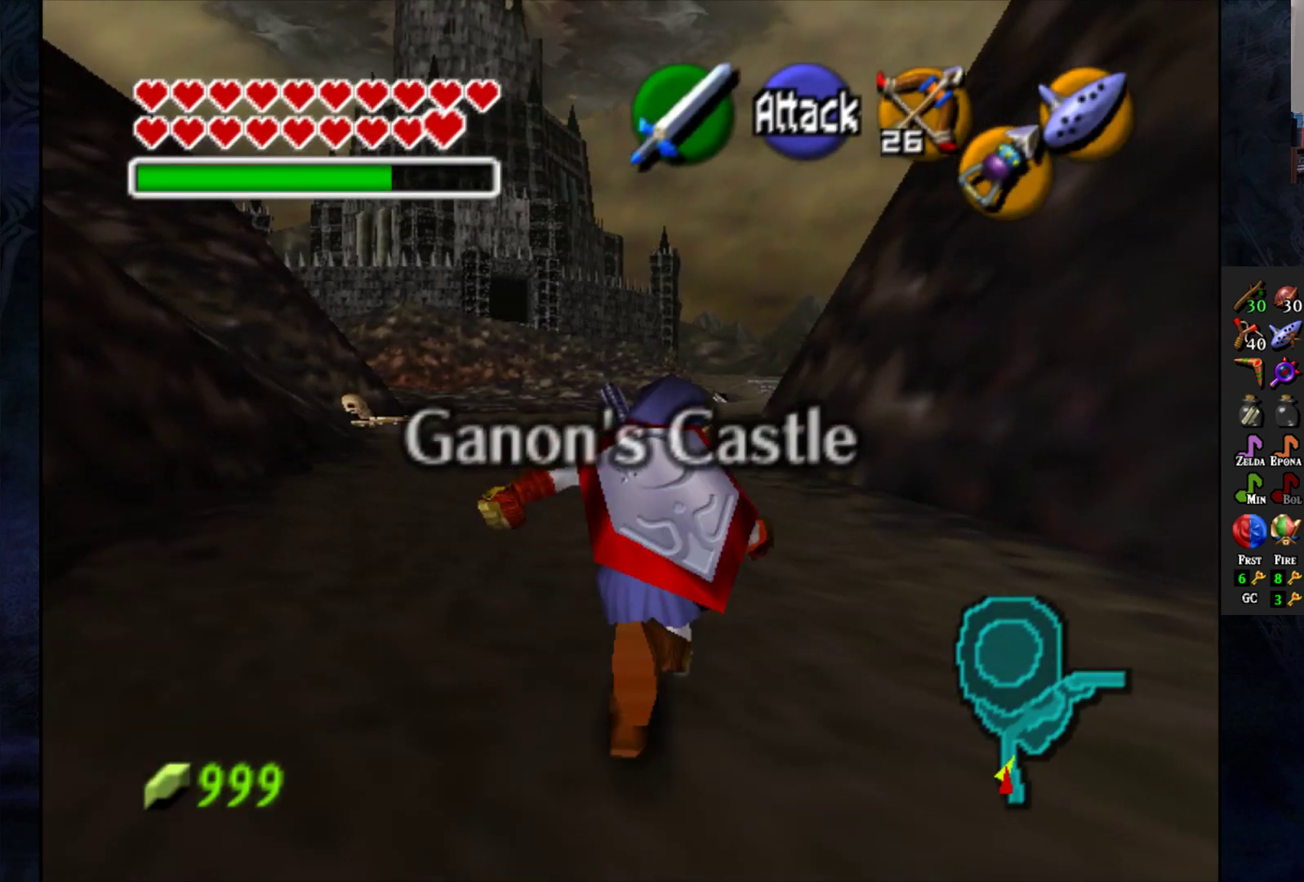
{"buttons": [], "left_stick": "up", "right_stick": "center", "events": [[117, "CROSS", "down"], [283, "CROSS", "up"]]}
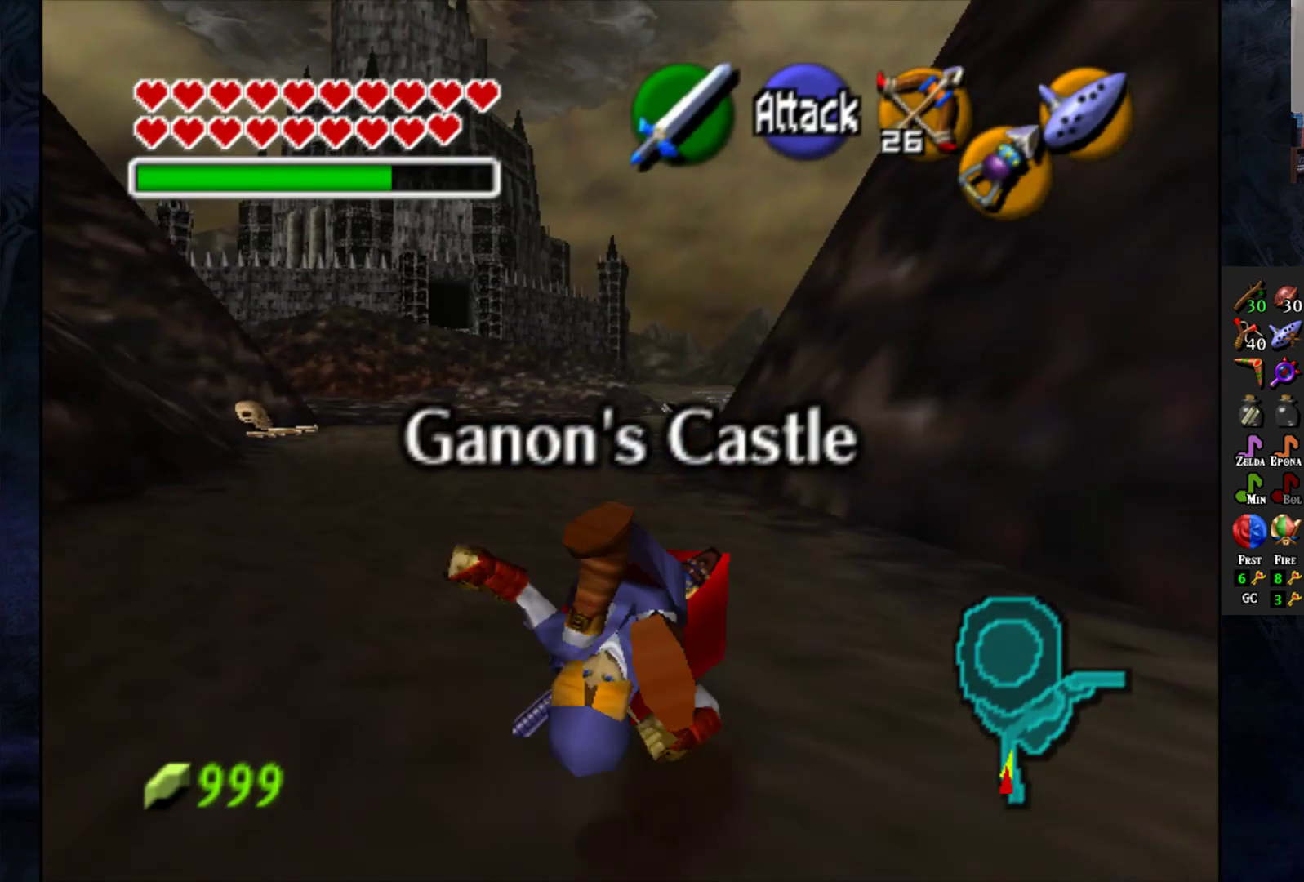
{"buttons": ["CROSS"], "left_stick": "up", "right_stick": "center", "events": [[250, "CROSS", "down"], [367, "CROSS", "up"], [450, "CROSS", "down"]]}
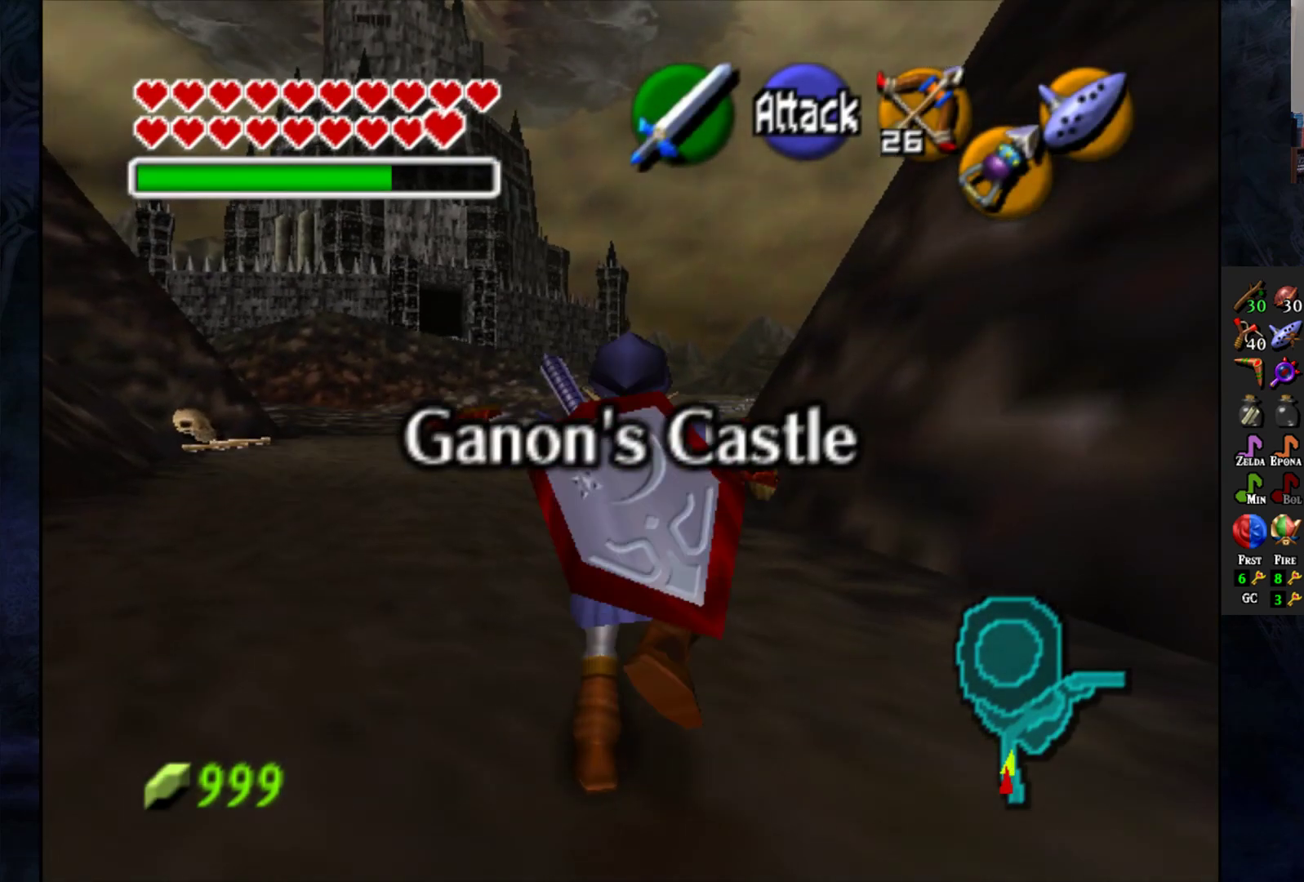
{"buttons": ["CROSS"], "left_stick": "up", "right_stick": "center", "events": [[67, "CROSS", "up"], [133, "CROSS", "down"], [233, "CROSS", "up"], [317, "CROSS", "down"], [433, "CROSS", "up"], [500, "CROSS", "down"]]}
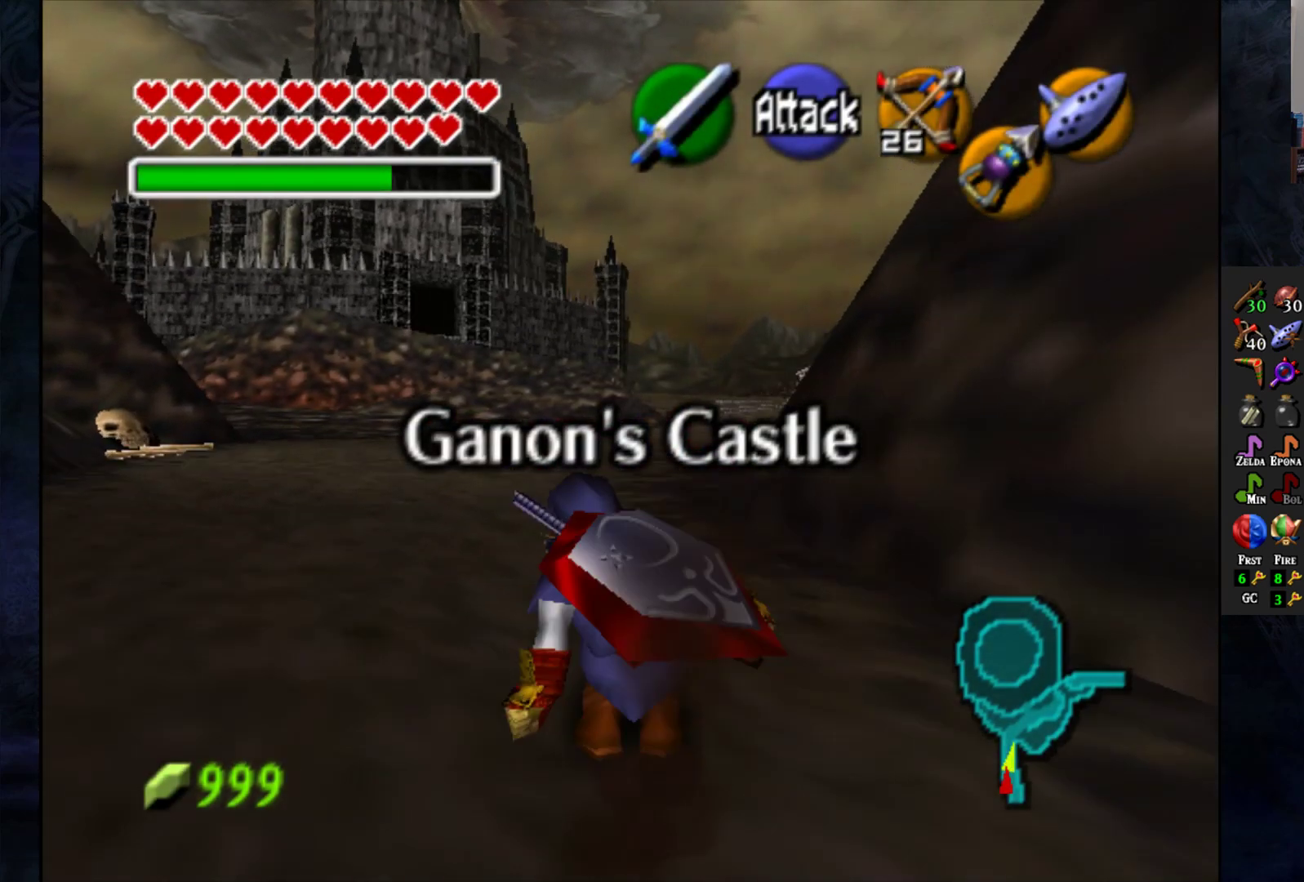
{"buttons": [], "left_stick": "up", "right_stick": "center", "events": [[117, "CROSS", "up"], [200, "CROSS", "down"], [300, "CROSS", "up"], [367, "CROSS", "down"], [500, "CROSS", "up"]]}
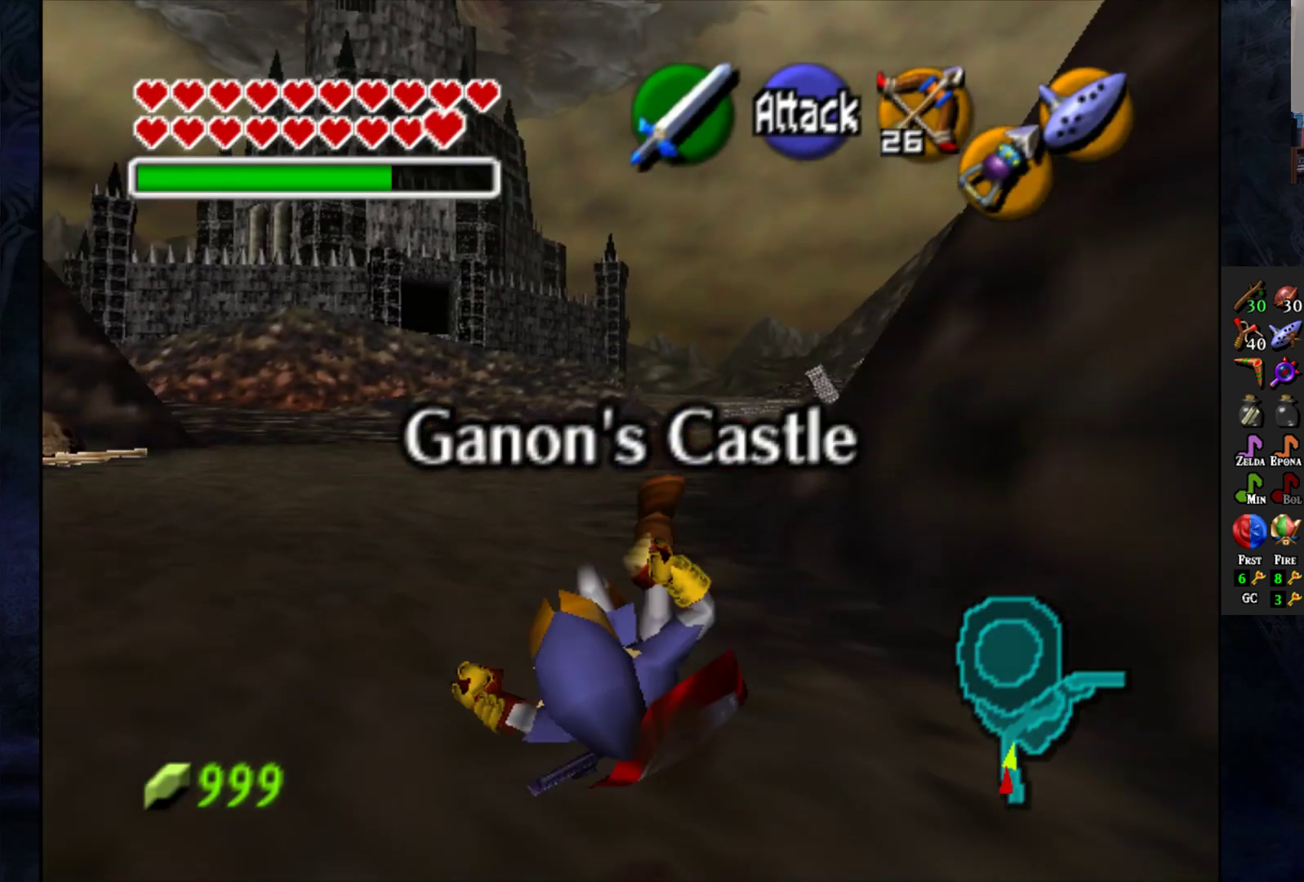
{"buttons": ["CROSS"], "left_stick": "up", "right_stick": "center", "events": [[67, "CROSS", "down"], [183, "CROSS", "up"], [283, "CROSS", "down"], [383, "CROSS", "up"], [483, "CROSS", "down"]]}
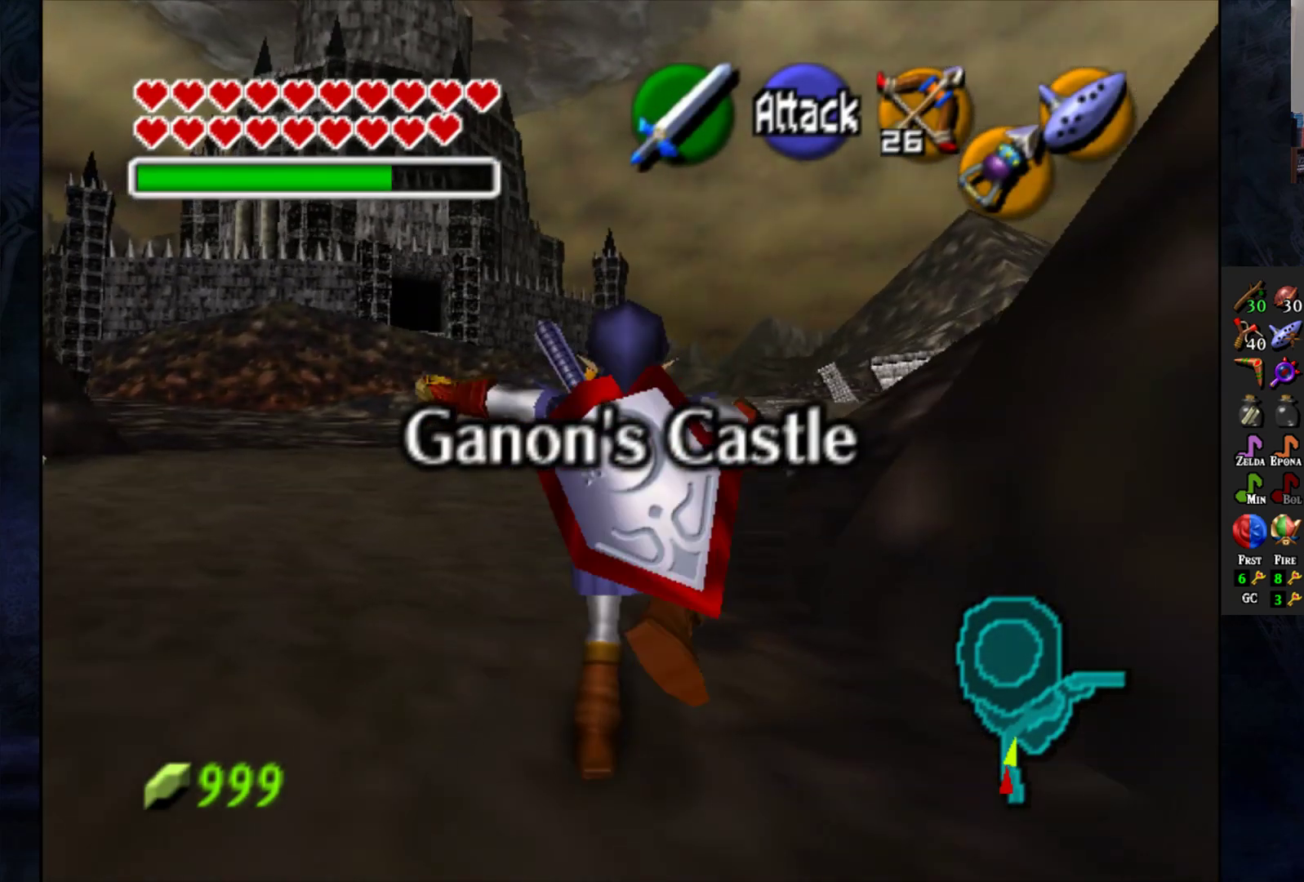
{"buttons": [], "left_stick": "up", "right_stick": "center", "events": [[83, "CROSS", "up"], [167, "CROSS", "down"], [283, "CROSS", "up"], [383, "CROSS", "down"], [483, "CROSS", "up"]]}
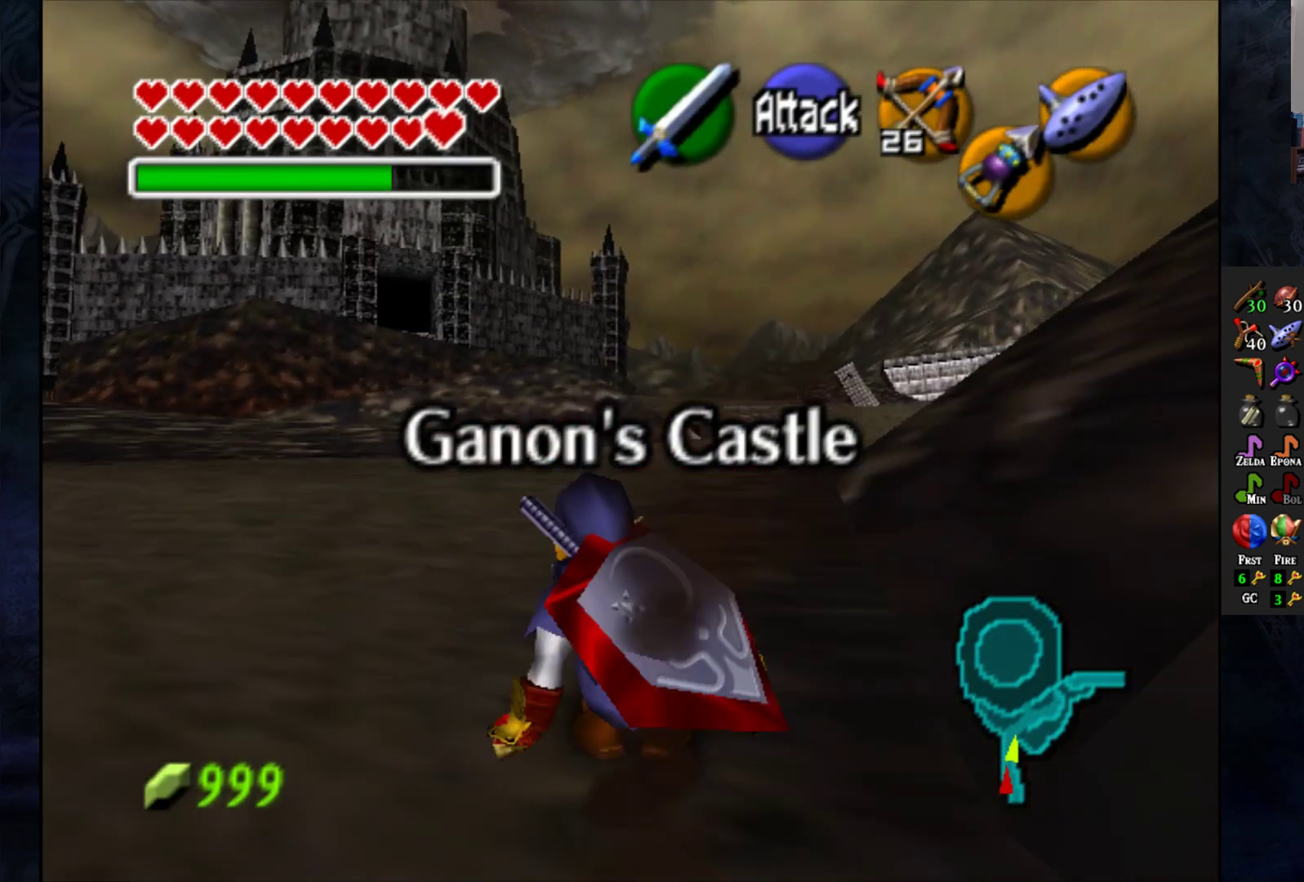
{"buttons": [], "left_stick": "up", "right_stick": "center", "events": [[67, "CROSS", "down"], [183, "CROSS", "up"], [267, "CROSS", "down"], [350, "CROSS", "up"]]}
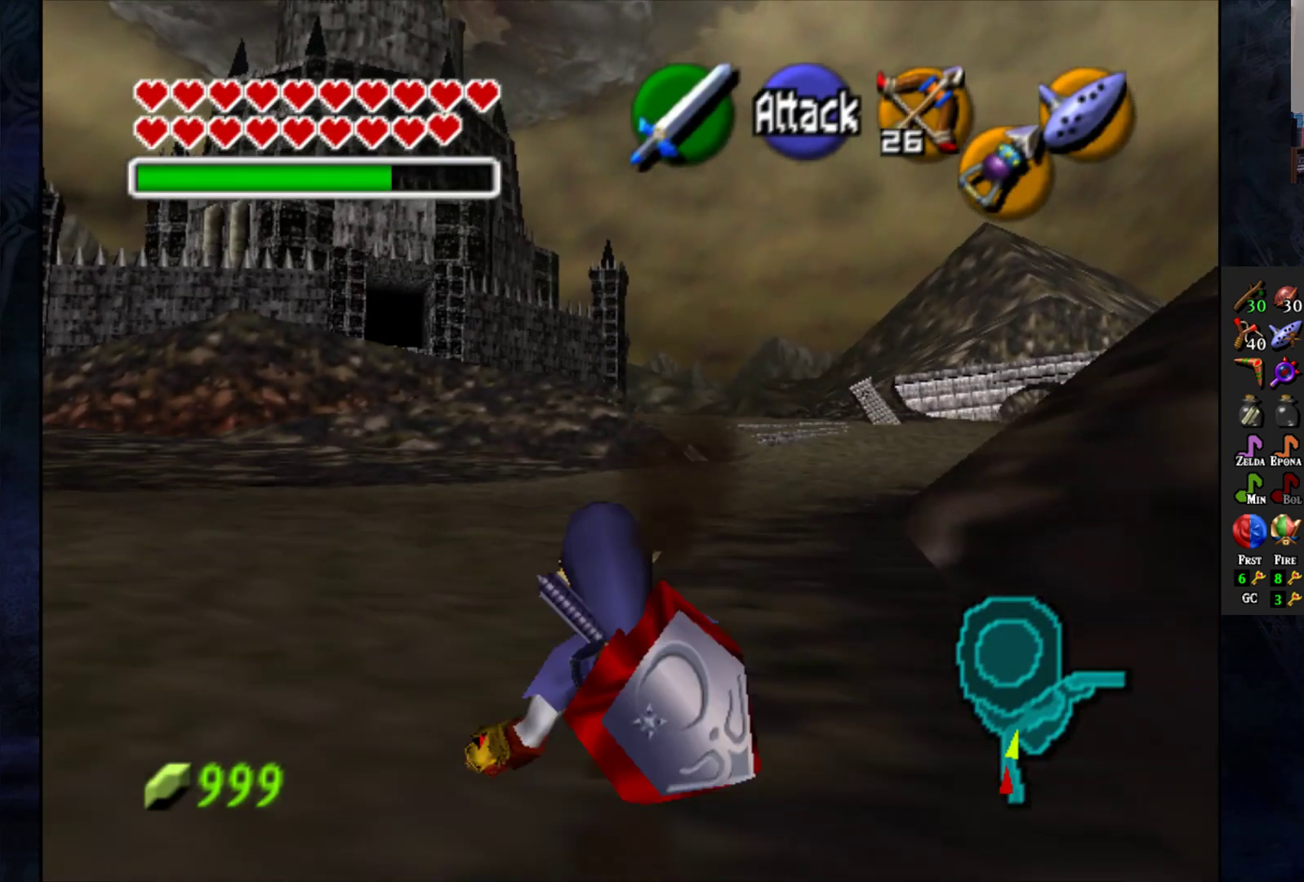
{"buttons": [], "left_stick": "up", "right_stick": "center", "events": []}
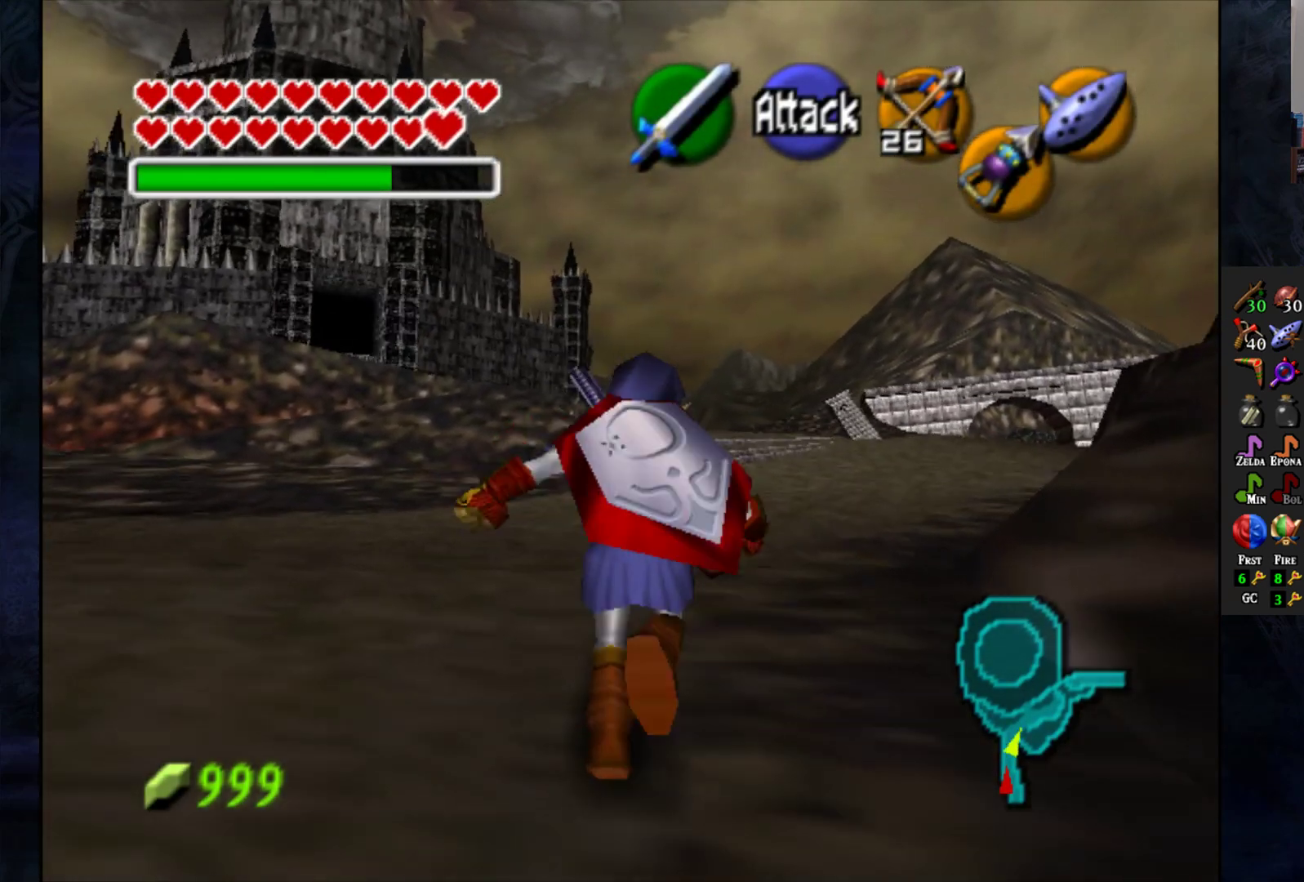
{"buttons": [], "left_stick": "up", "right_stick": "center", "events": [[67, "CROSS", "down"], [167, "CROSS", "up"], [250, "CROSS", "down"], [367, "CROSS", "up"]]}
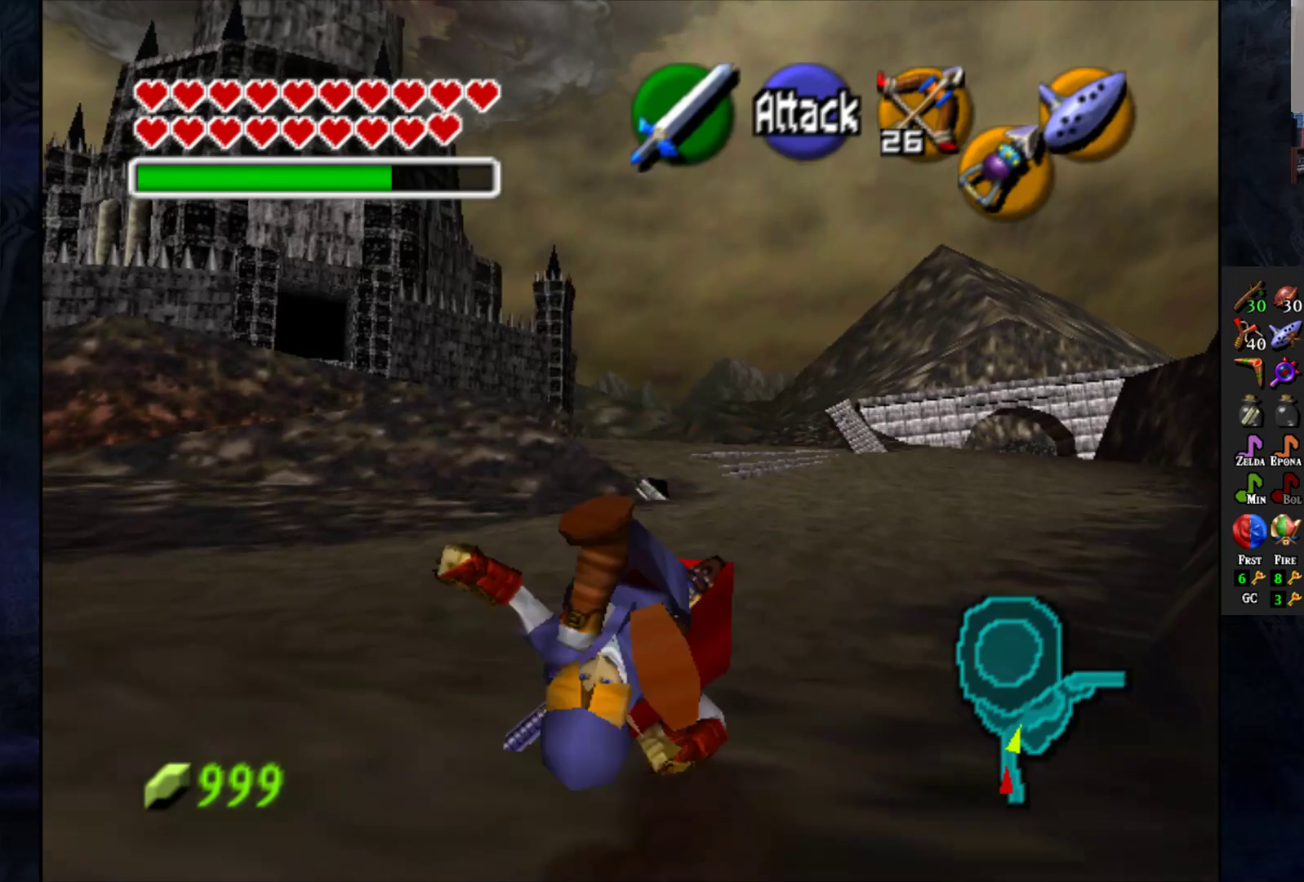
{"buttons": [], "left_stick": "up", "right_stick": "center", "events": []}
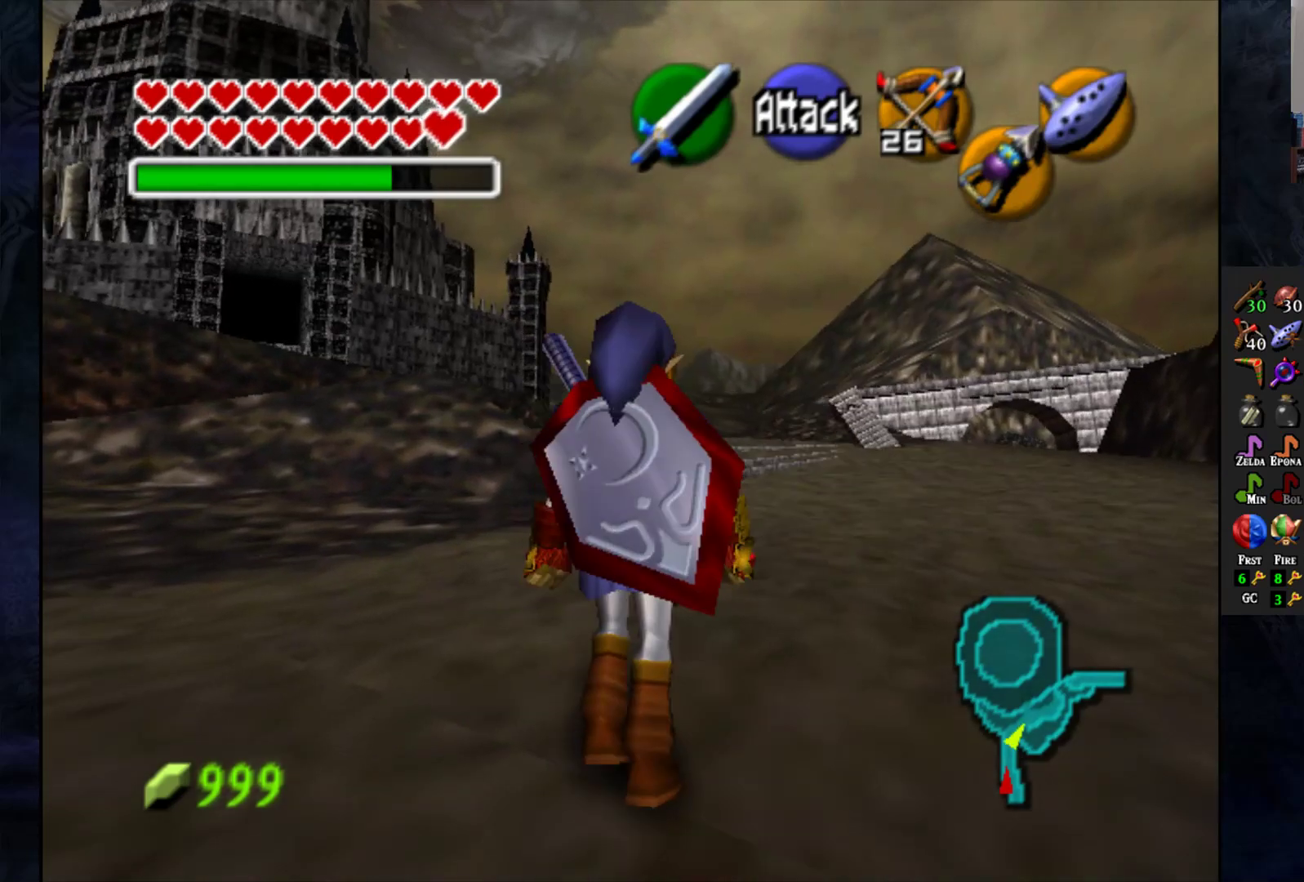
{"buttons": ["CROSS"], "left_stick": "up", "right_stick": "center", "events": [[450, "CROSS", "down"]]}
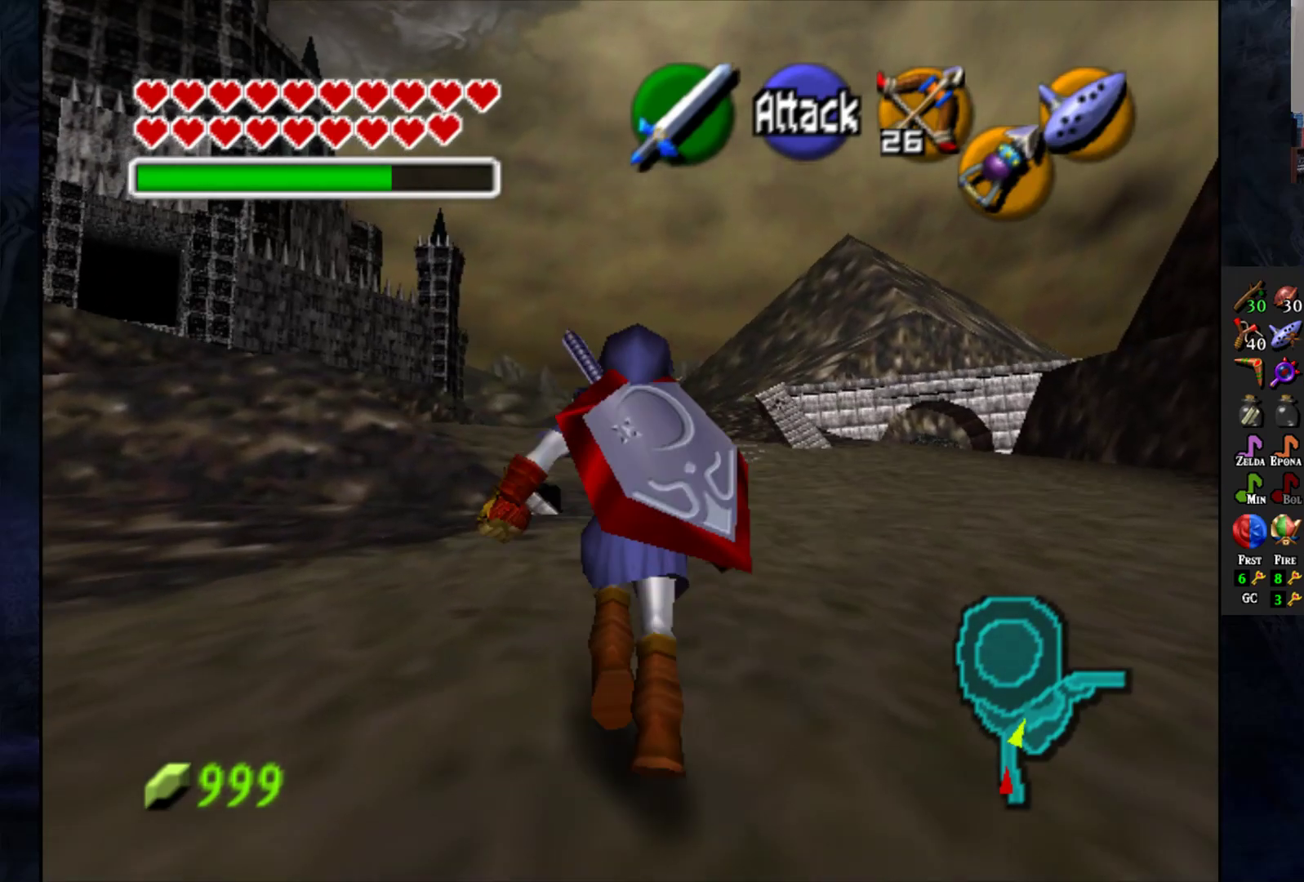
{"buttons": ["CROSS"], "left_stick": "up", "right_stick": "center", "events": [[117, "CROSS", "up"], [183, "CROSS", "down"], [333, "CROSS", "up"], [417, "CROSS", "down"]]}
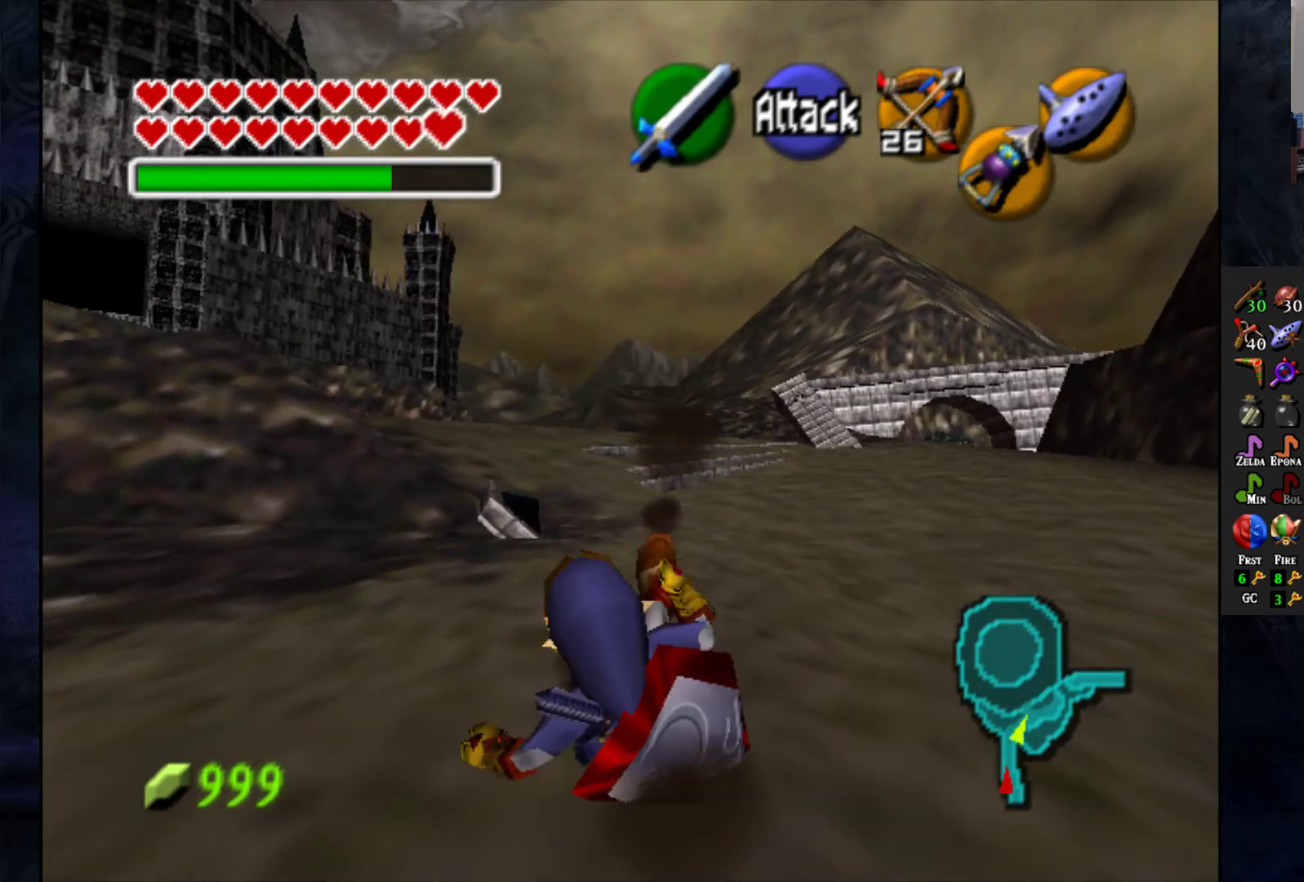
{"buttons": [], "left_stick": "up", "right_stick": "center", "events": [[33, "CROSS", "up"], [133, "CROSS", "down"], [233, "CROSS", "up"], [317, "CROSS", "down"], [450, "CROSS", "up"]]}
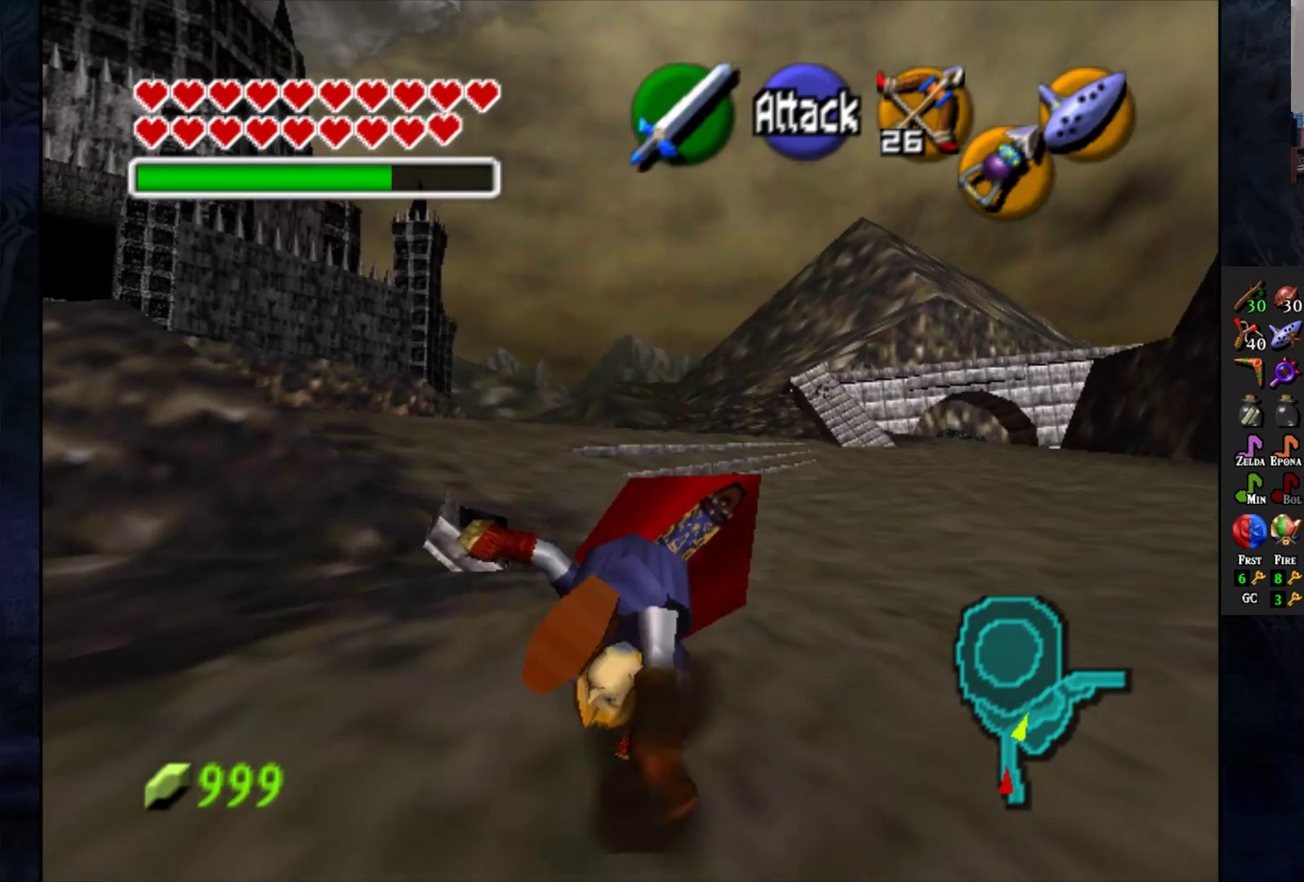
{"buttons": [], "left_stick": "up", "right_stick": "center", "events": []}
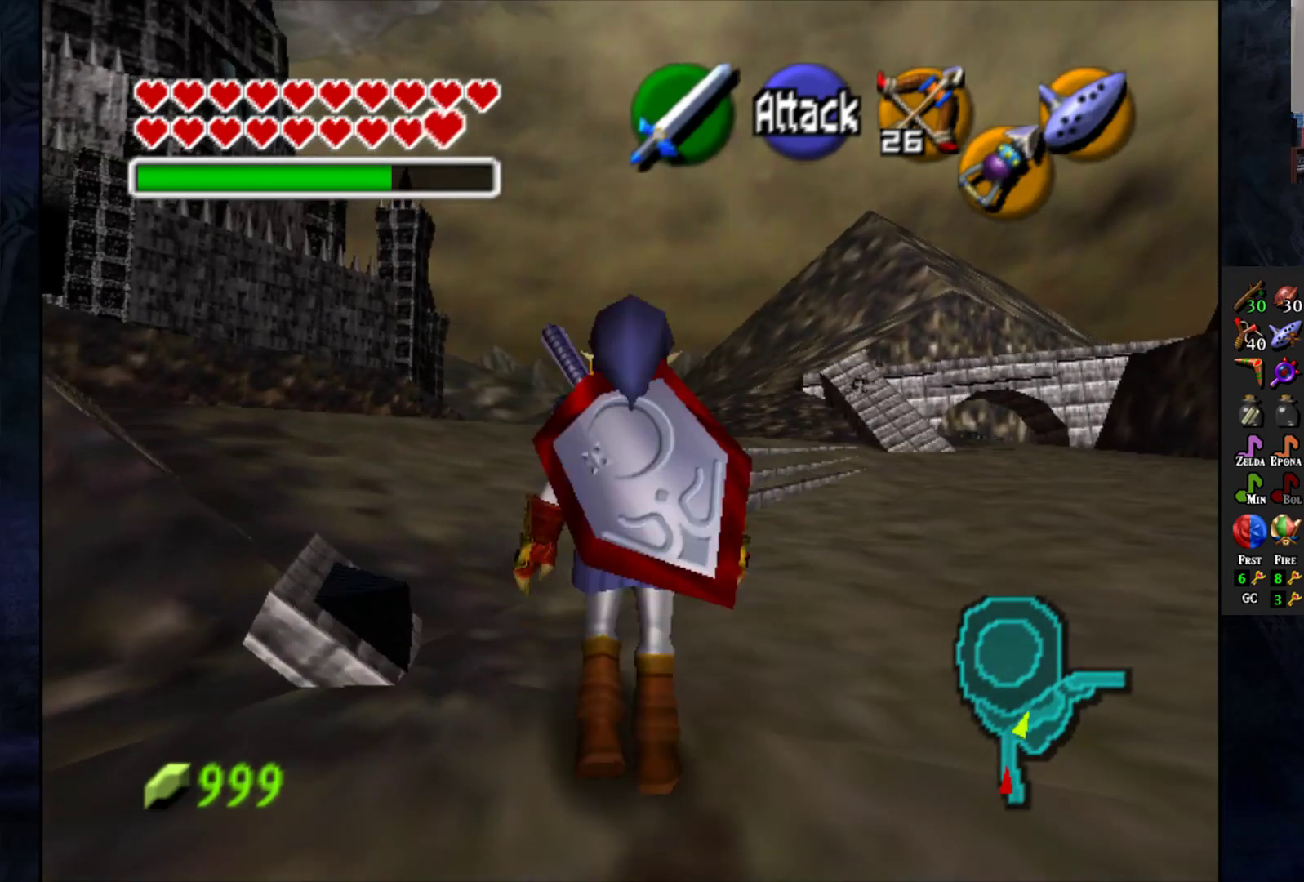
{"buttons": [], "left_stick": "up-left", "right_stick": "center", "events": [[350, "left_stick", "up-left"]]}
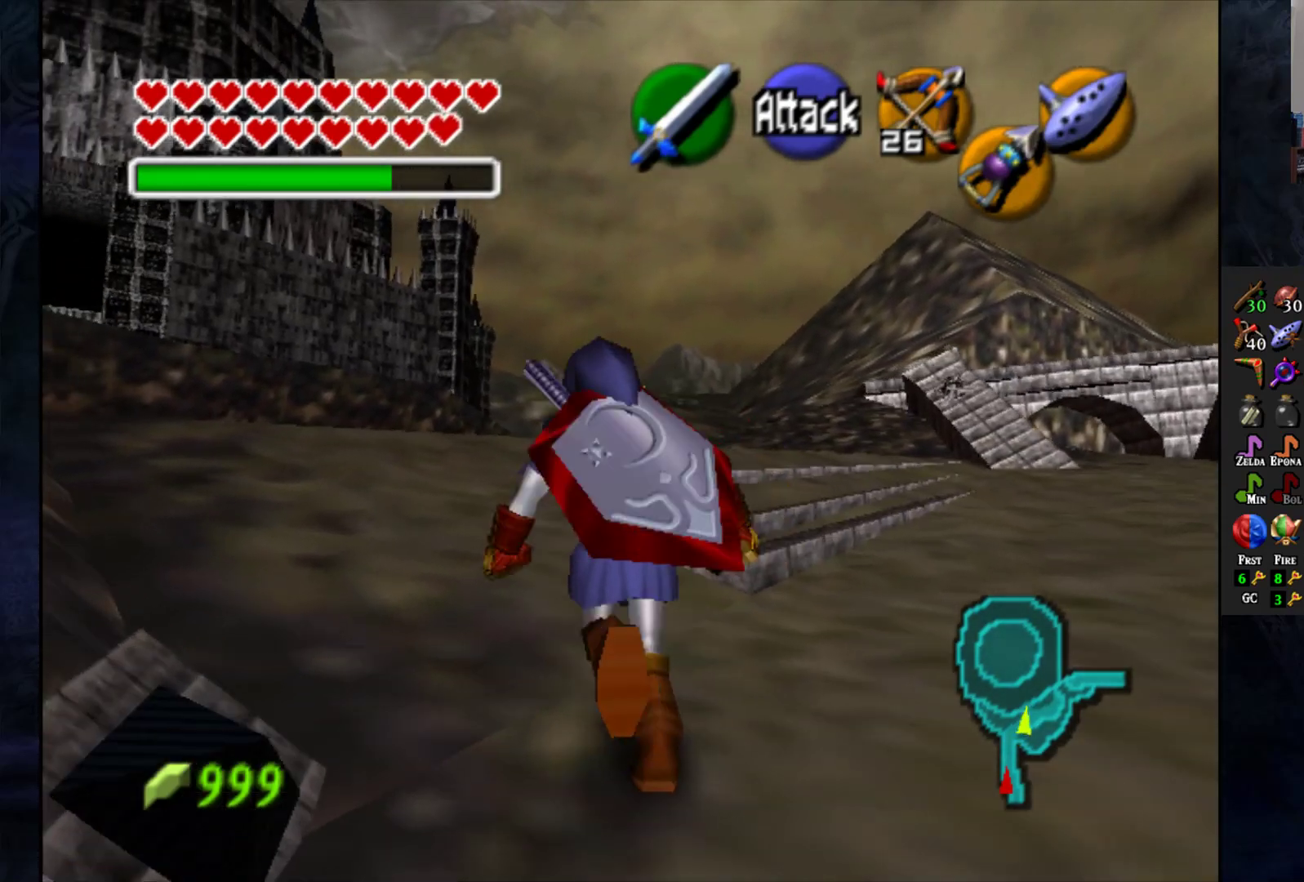
{"buttons": [], "left_stick": "up-left", "right_stick": "center", "events": [[100, "CROSS", "down"], [250, "CROSS", "up"]]}
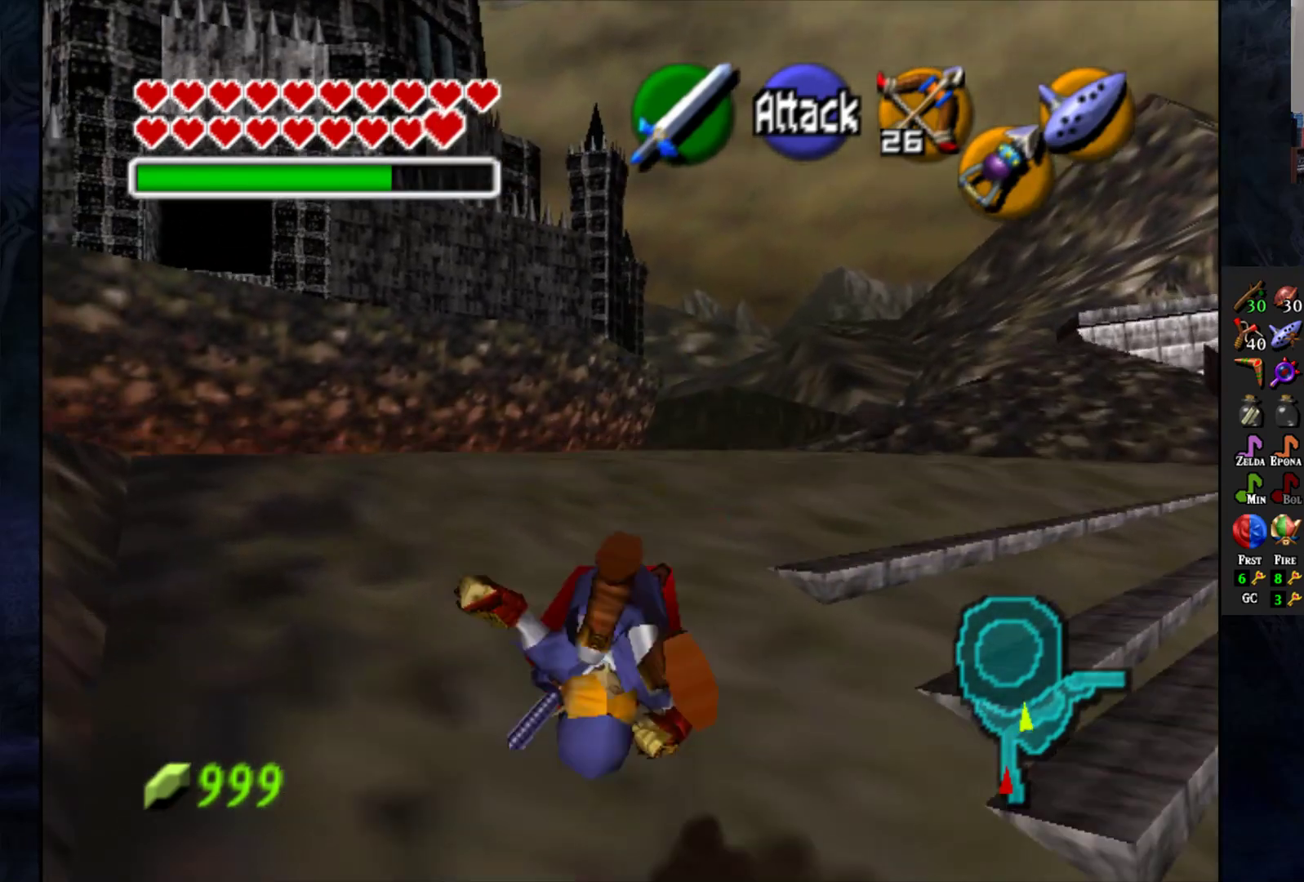
{"buttons": [], "left_stick": "center", "right_stick": "center", "events": [[350, "left_stick", "center"]]}